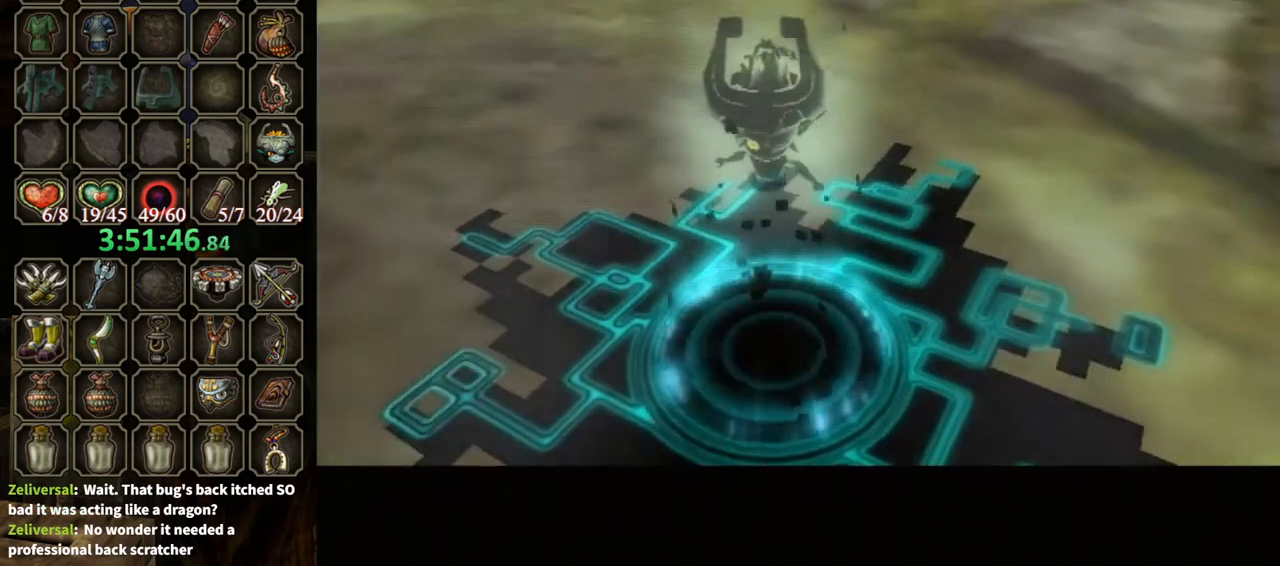
Gameplay with a controller (Nintendo layout); each line is a JSON object with the inputs held at the frame after it. "events" lists button and stick changes between this image and that frame as [ms after this image, input, new state], when the widget could be followed in between. Not read: L3 R3.
{"buttons": ["B"], "left_stick": "center", "right_stick": "center", "events": []}
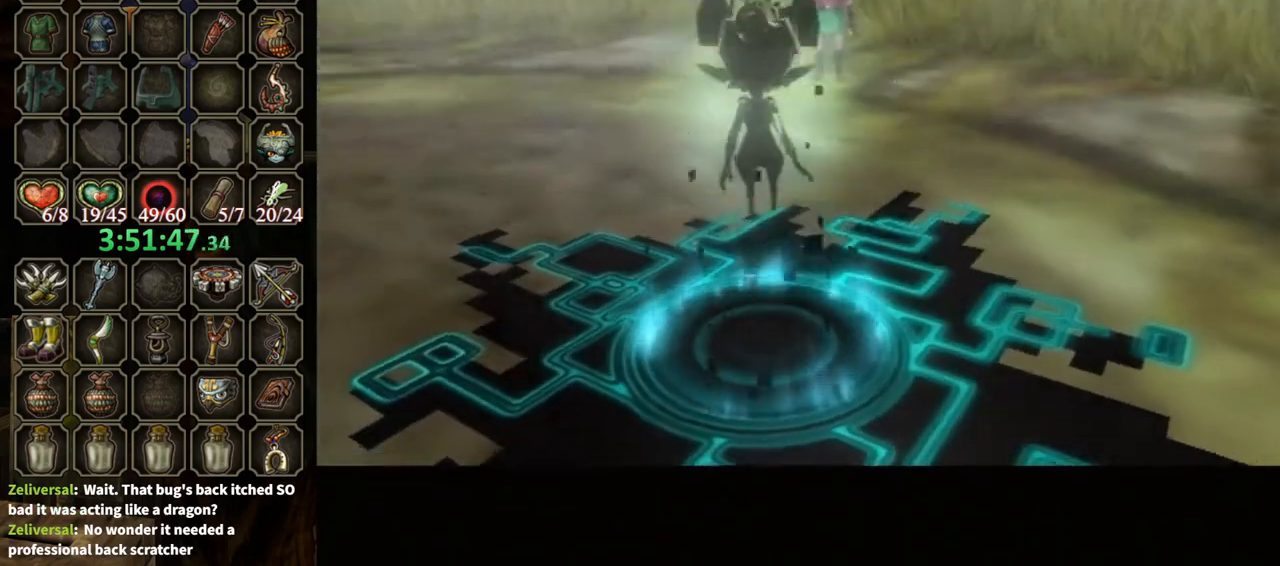
{"buttons": ["B"], "left_stick": "left", "right_stick": "center", "events": [[467, "left_stick", "left"]]}
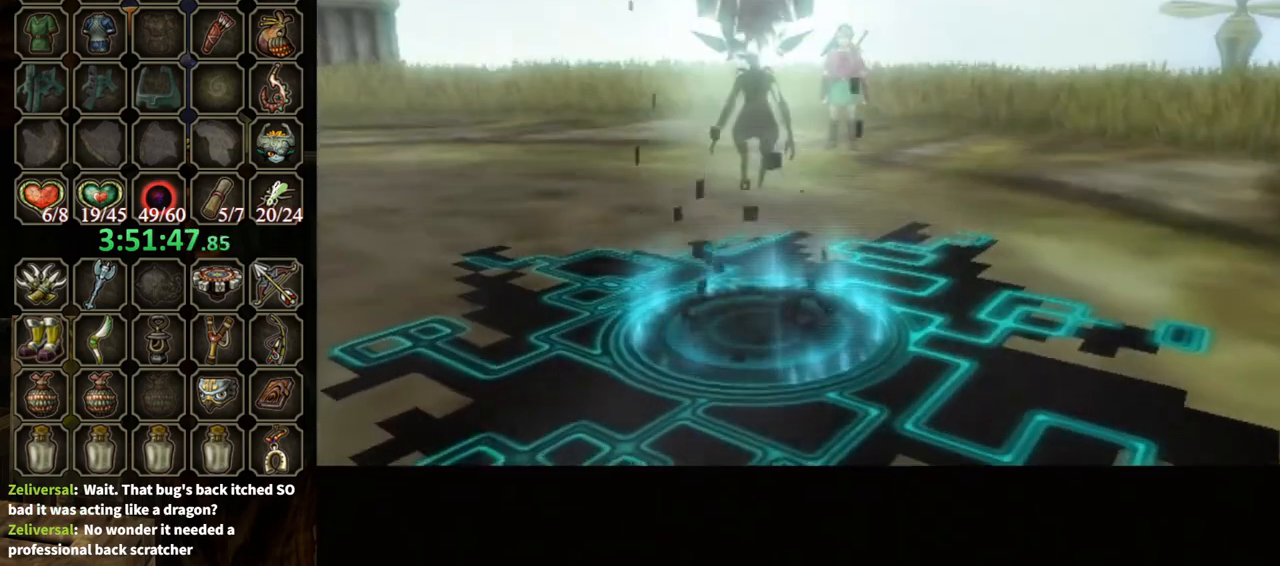
{"buttons": [], "left_stick": "left", "right_stick": "center", "events": [[300, "B", "up"]]}
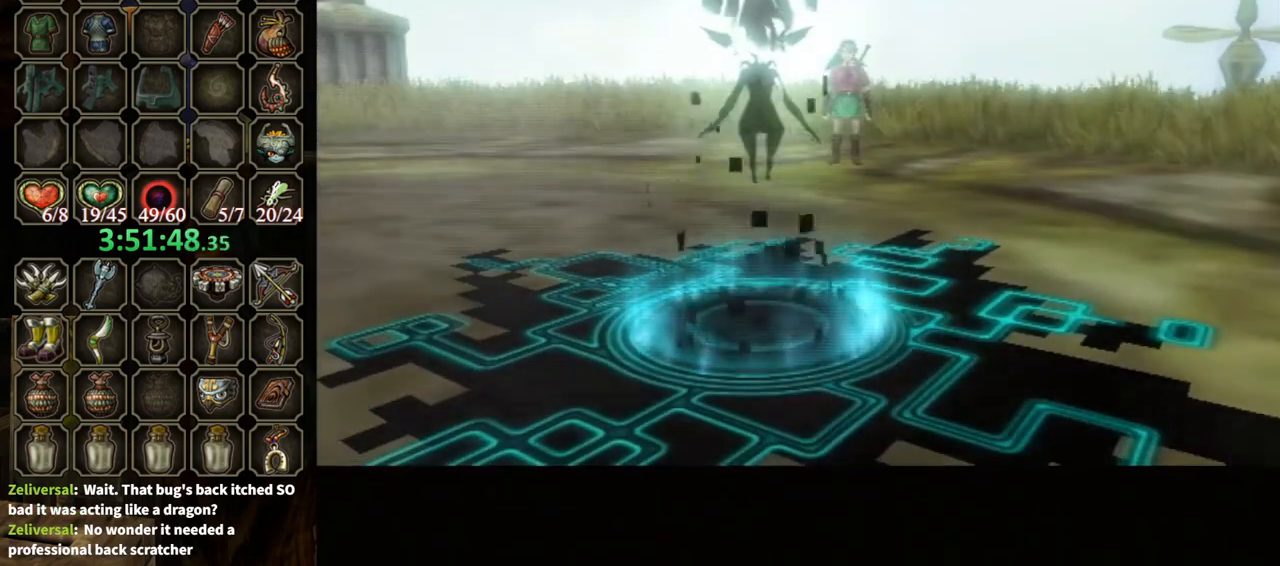
{"buttons": [], "left_stick": "left", "right_stick": "center", "events": []}
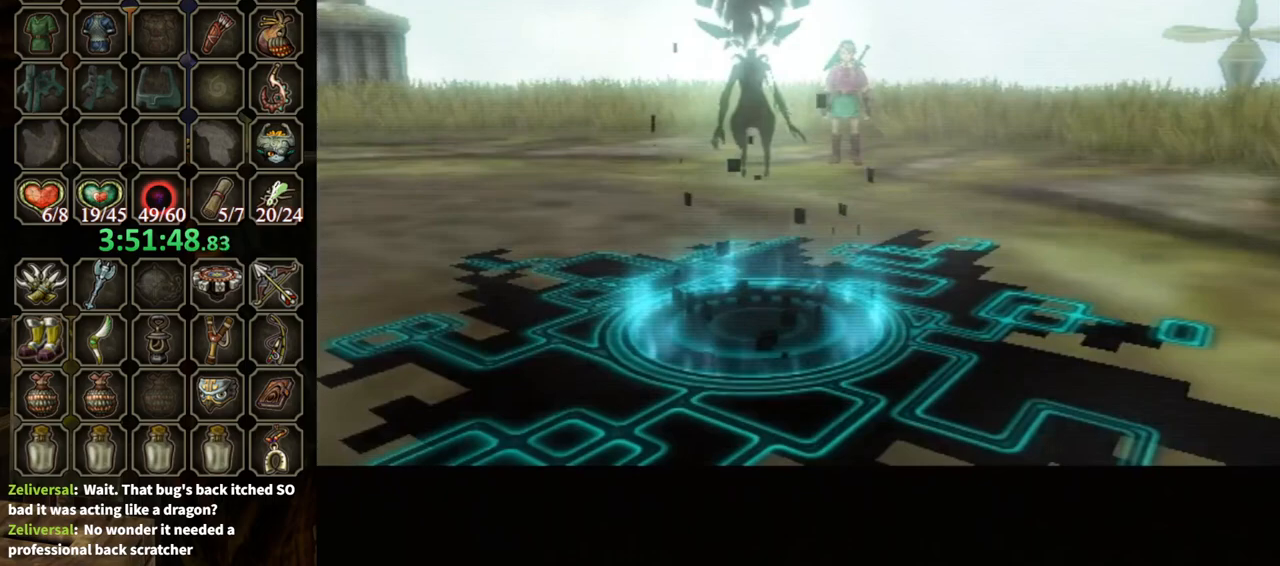
{"buttons": [], "left_stick": "left", "right_stick": "center", "events": []}
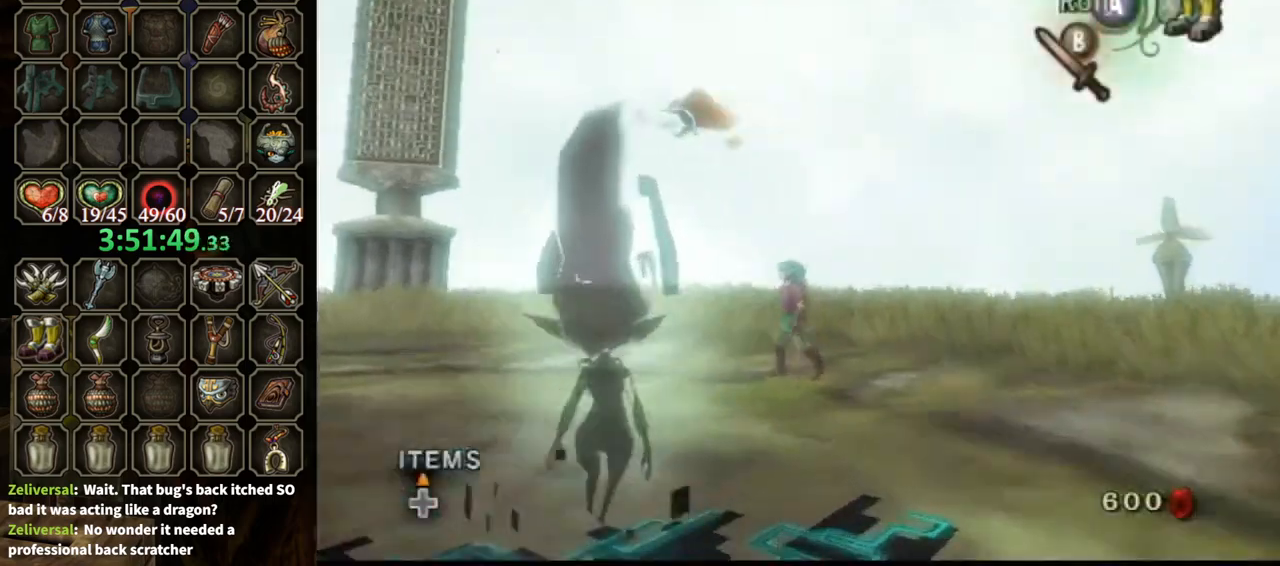
{"buttons": [], "left_stick": "left", "right_stick": "center", "events": [[300, "A", "down"], [467, "A", "up"]]}
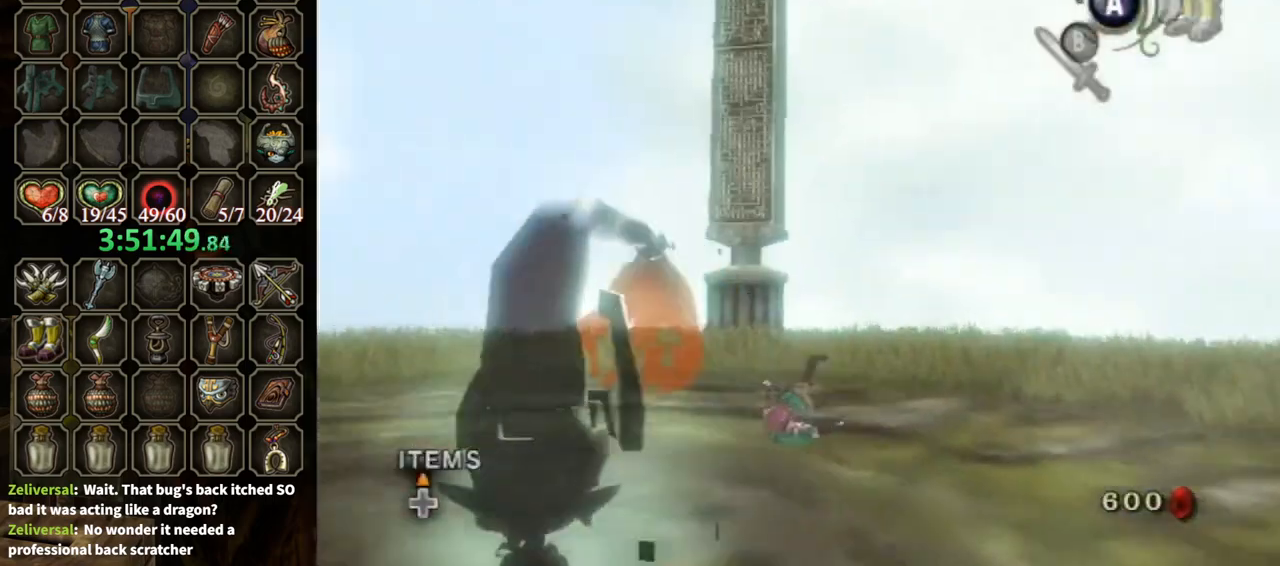
{"buttons": [], "left_stick": "up", "right_stick": "center", "events": [[67, "left_stick", "up-left"], [400, "left_stick", "up"]]}
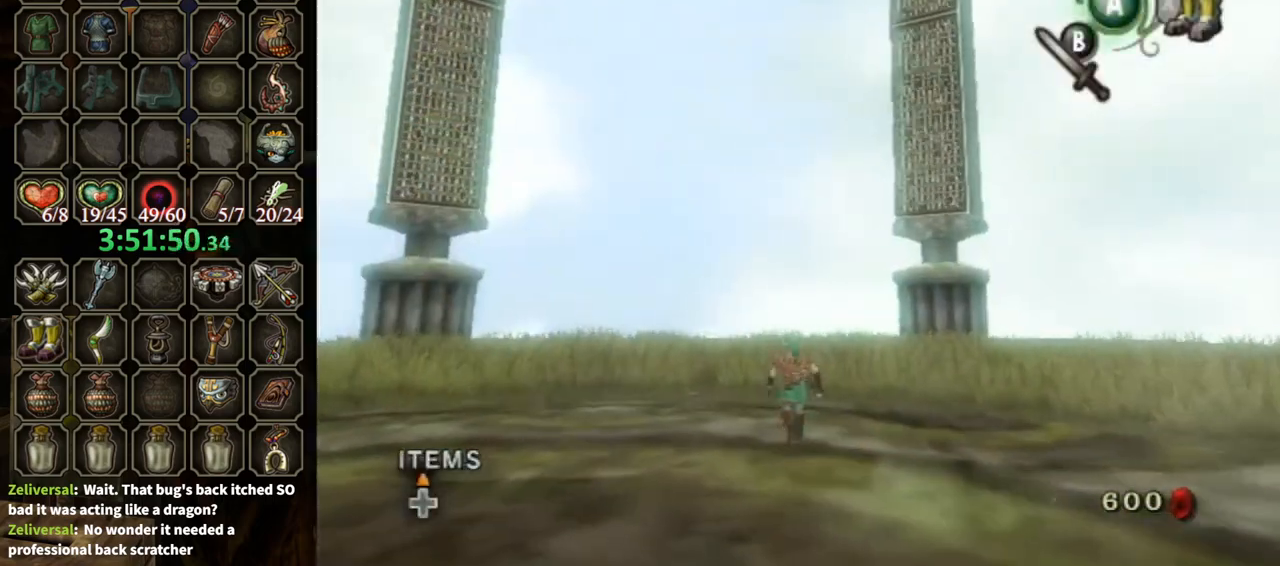
{"buttons": [], "left_stick": "down-left", "right_stick": "right", "events": [[33, "left_stick", "down-left"], [333, "right_stick", "right"]]}
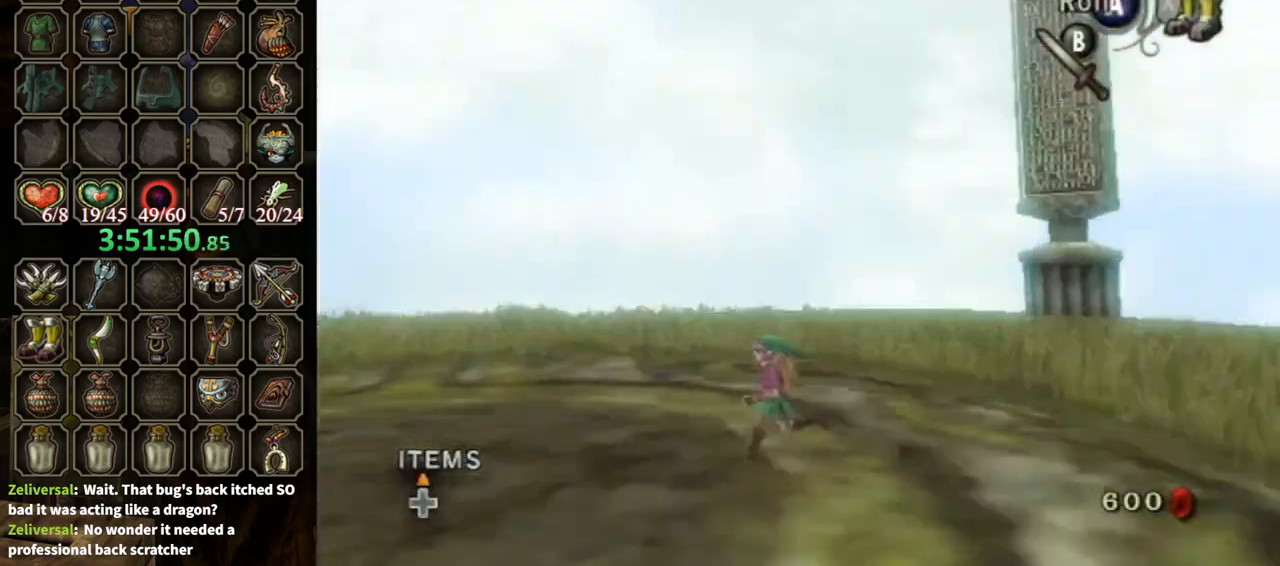
{"buttons": [], "left_stick": "center", "right_stick": "center", "events": [[167, "left_stick", "left"], [300, "left_stick", "center"], [467, "right_stick", "center"]]}
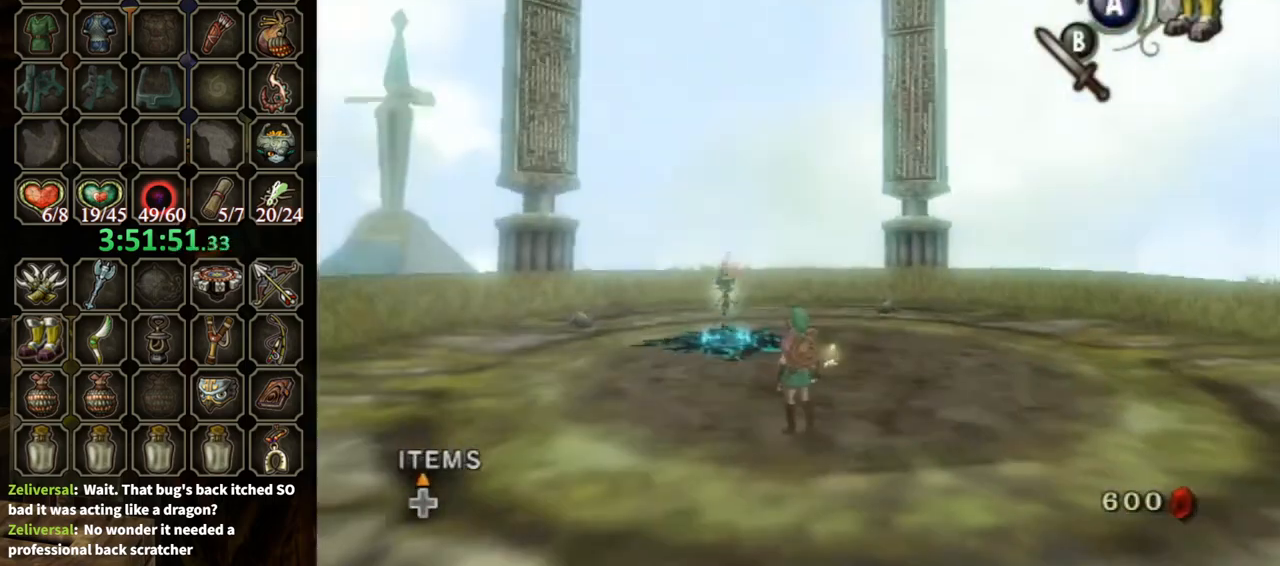
{"buttons": [], "left_stick": "up", "right_stick": "center", "events": [[33, "left_stick", "up"]]}
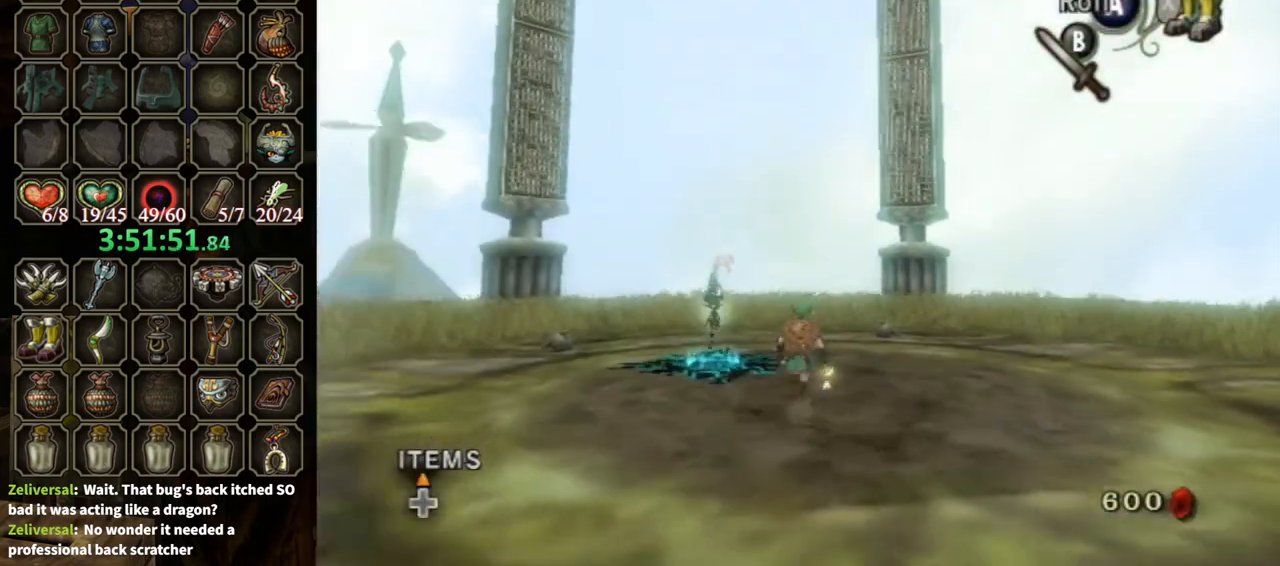
{"buttons": ["B"], "left_stick": "center", "right_stick": "center", "events": [[267, "B", "down"], [300, "left_stick", "center"]]}
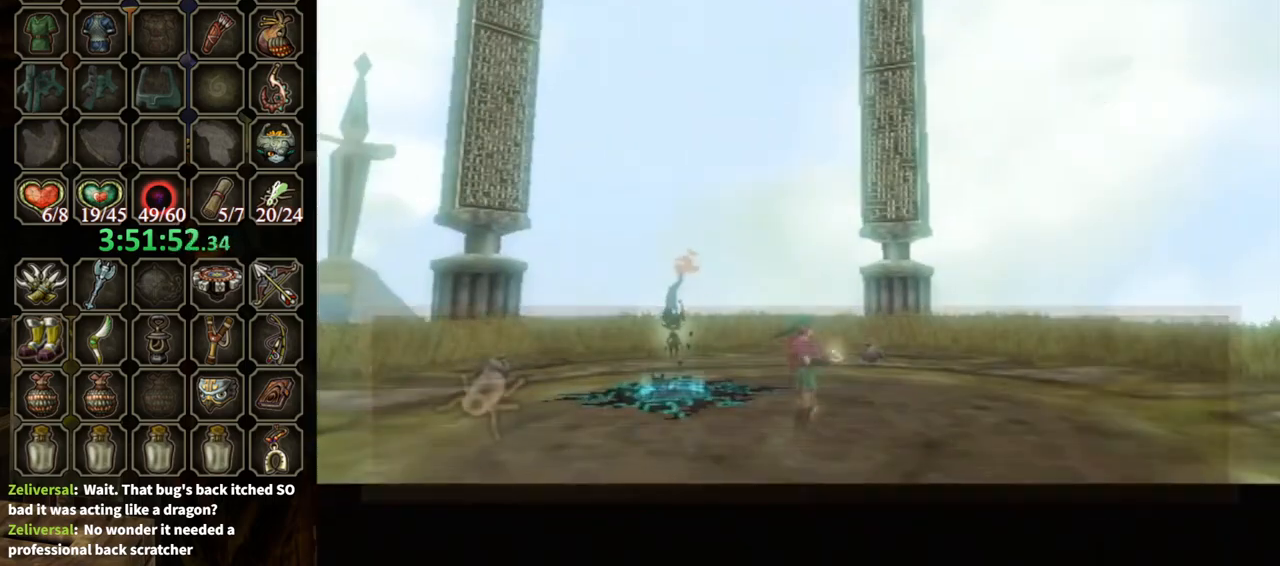
{"buttons": ["B"], "left_stick": "up-left", "right_stick": "center", "events": [[367, "left_stick", "up-left"]]}
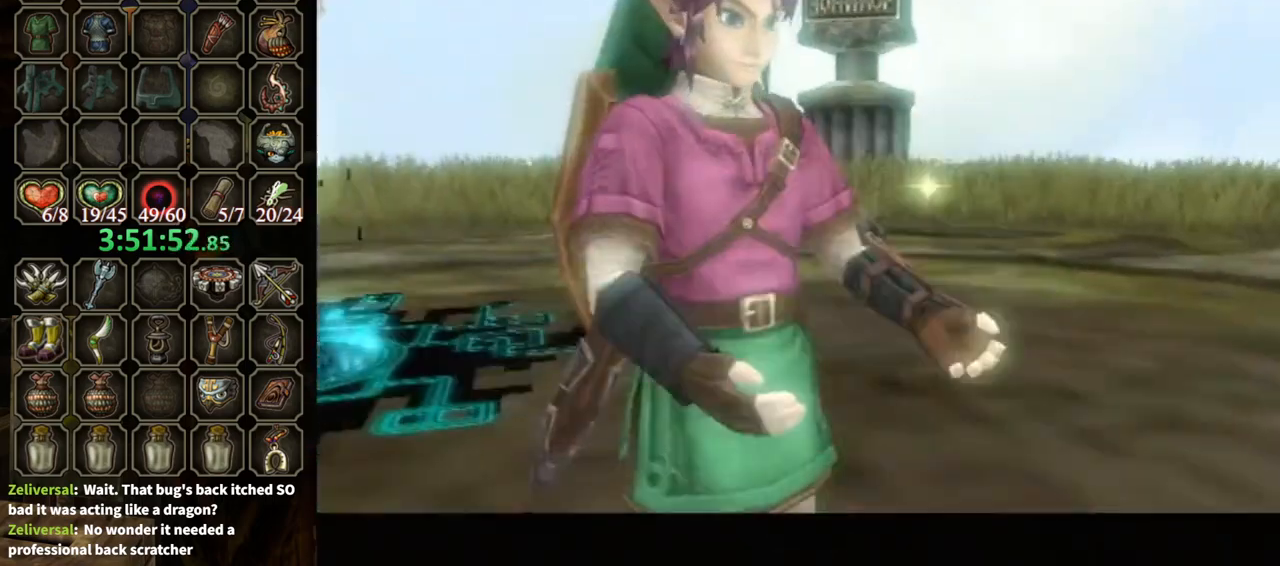
{"buttons": [], "left_stick": "up-left", "right_stick": "center", "events": [[100, "B", "up"]]}
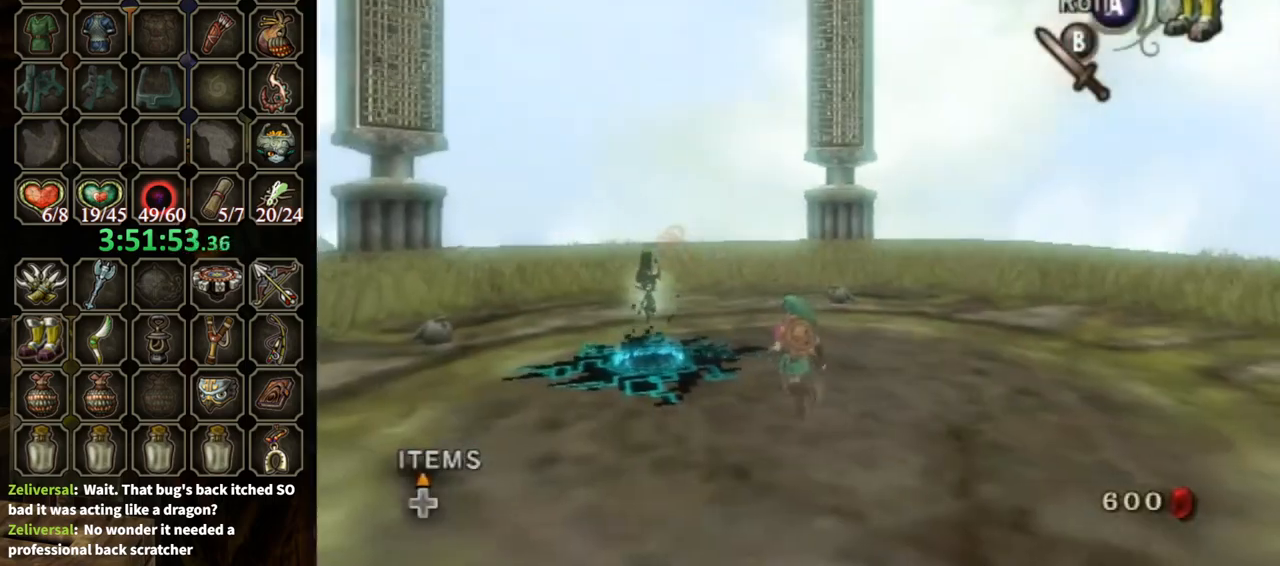
{"buttons": [], "left_stick": "up-left", "right_stick": "center", "events": []}
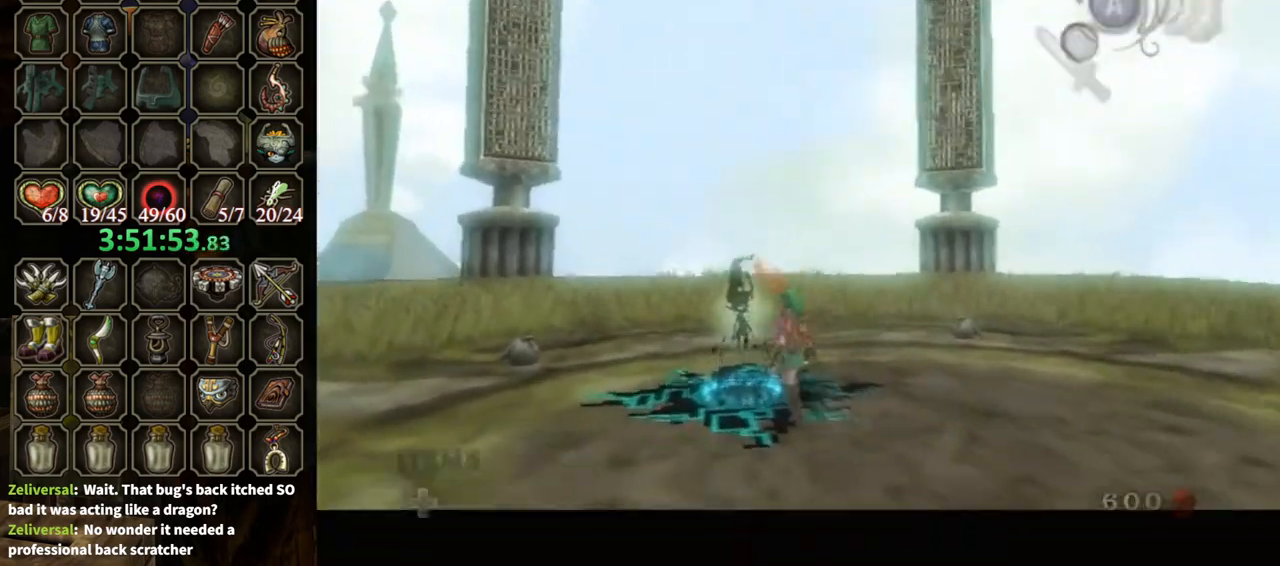
{"buttons": ["B"], "left_stick": "center", "right_stick": "center", "events": [[33, "B", "down"], [100, "left_stick", "center"]]}
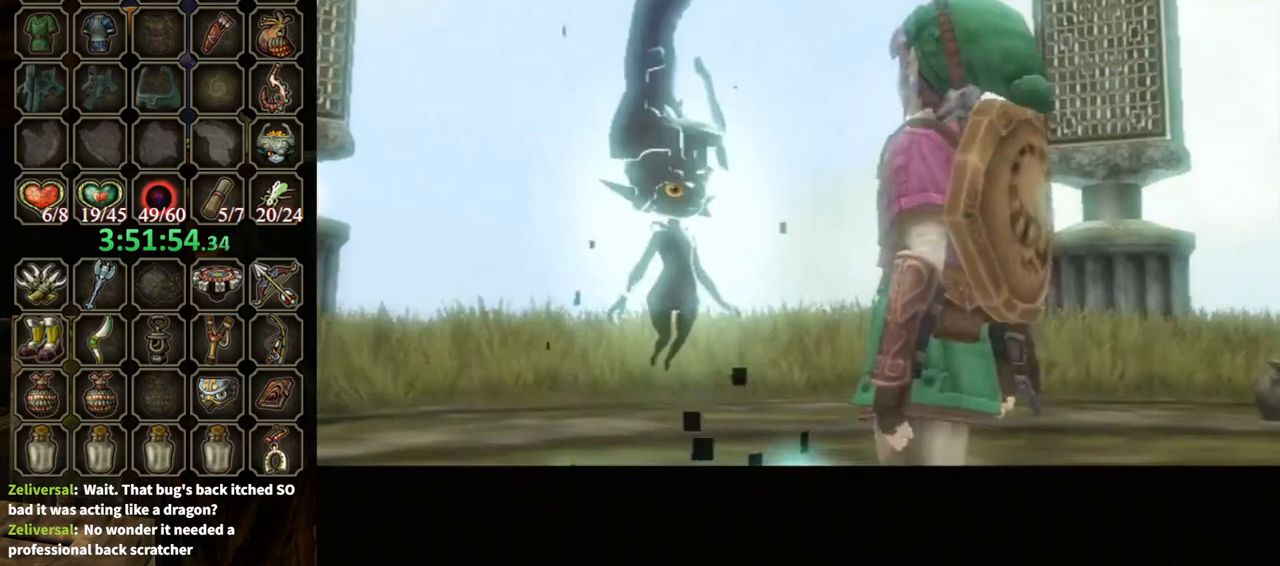
{"buttons": ["B"], "left_stick": "center", "right_stick": "center", "events": []}
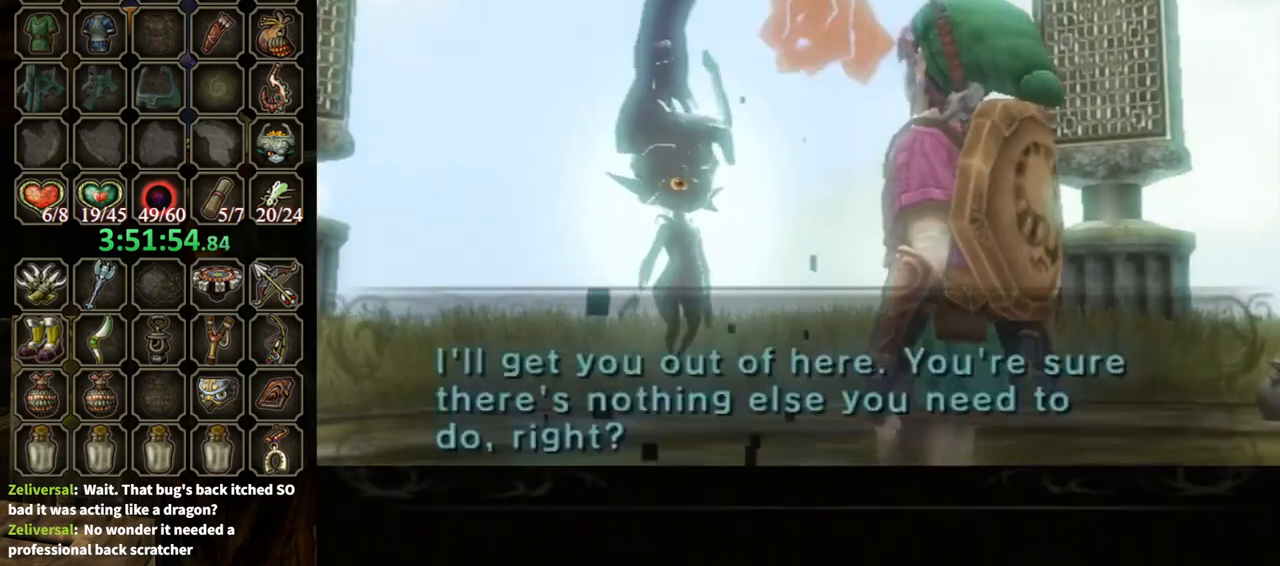
{"buttons": ["A"], "left_stick": "center", "right_stick": "center", "events": [[333, "B", "up"], [467, "A", "down"]]}
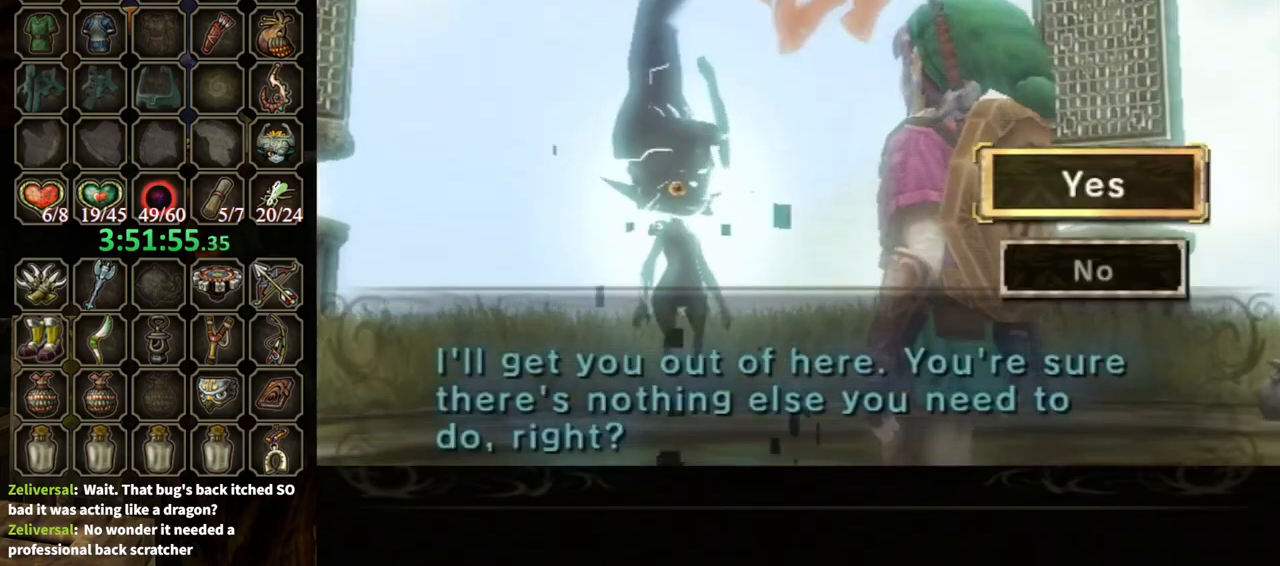
{"buttons": ["A"], "left_stick": "center", "right_stick": "center", "events": [[67, "A", "up"], [167, "A", "down"], [233, "A", "up"], [300, "A", "down"], [433, "A", "up"], [467, "A", "down"]]}
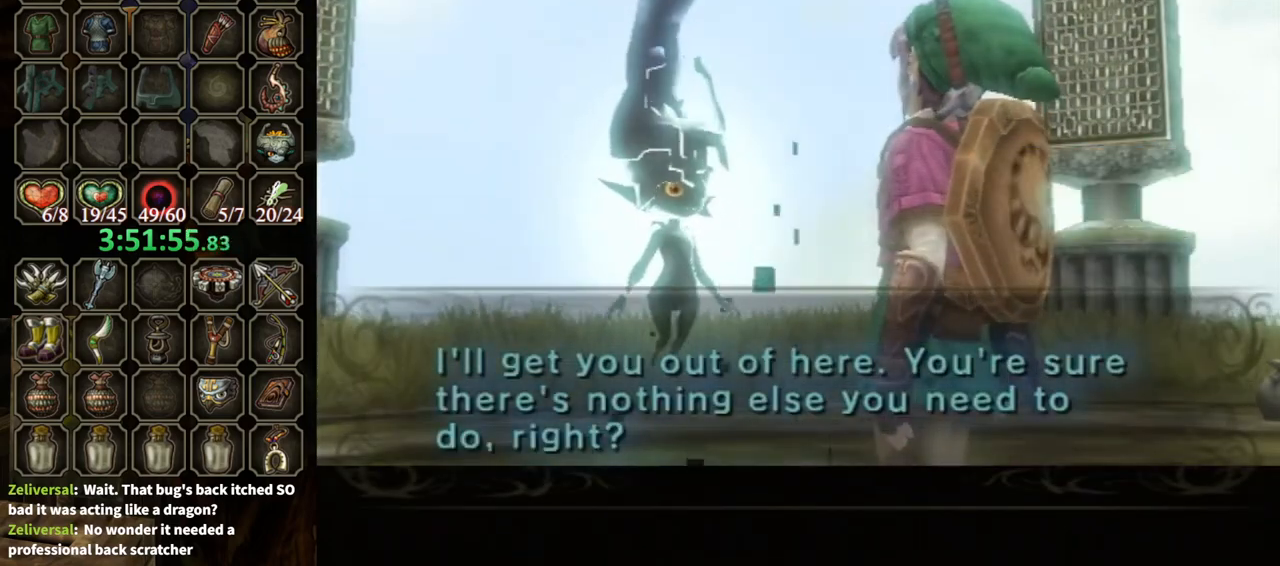
{"buttons": ["B"], "left_stick": "center", "right_stick": "center", "events": [[67, "A", "up"], [67, "B", "down"]]}
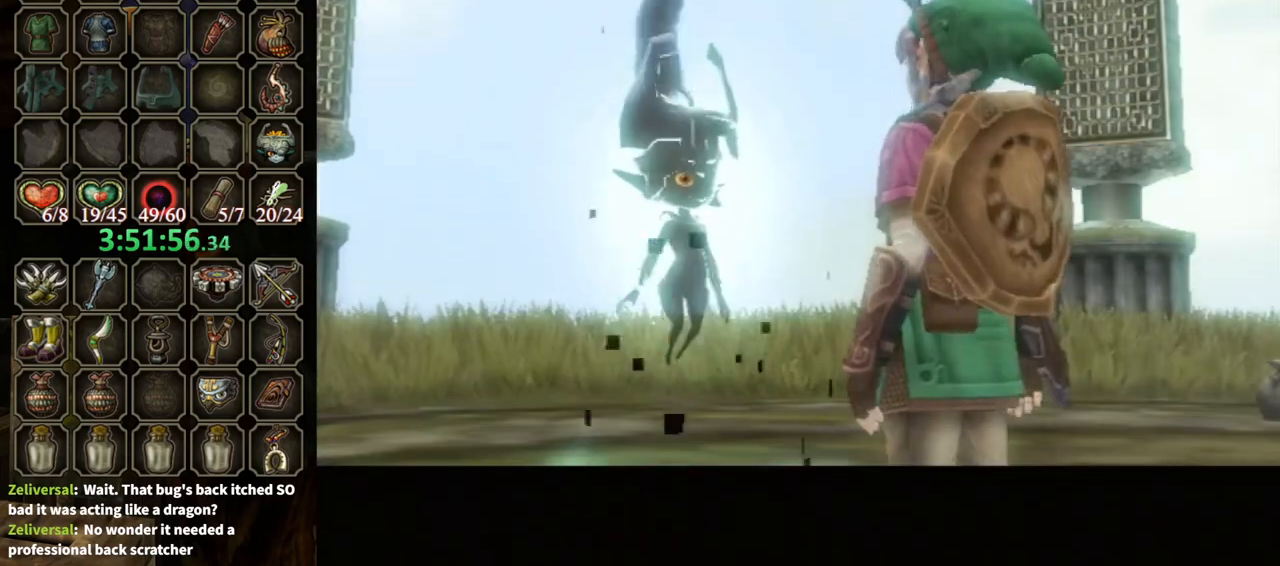
{"buttons": ["B"], "left_stick": "center", "right_stick": "center", "events": []}
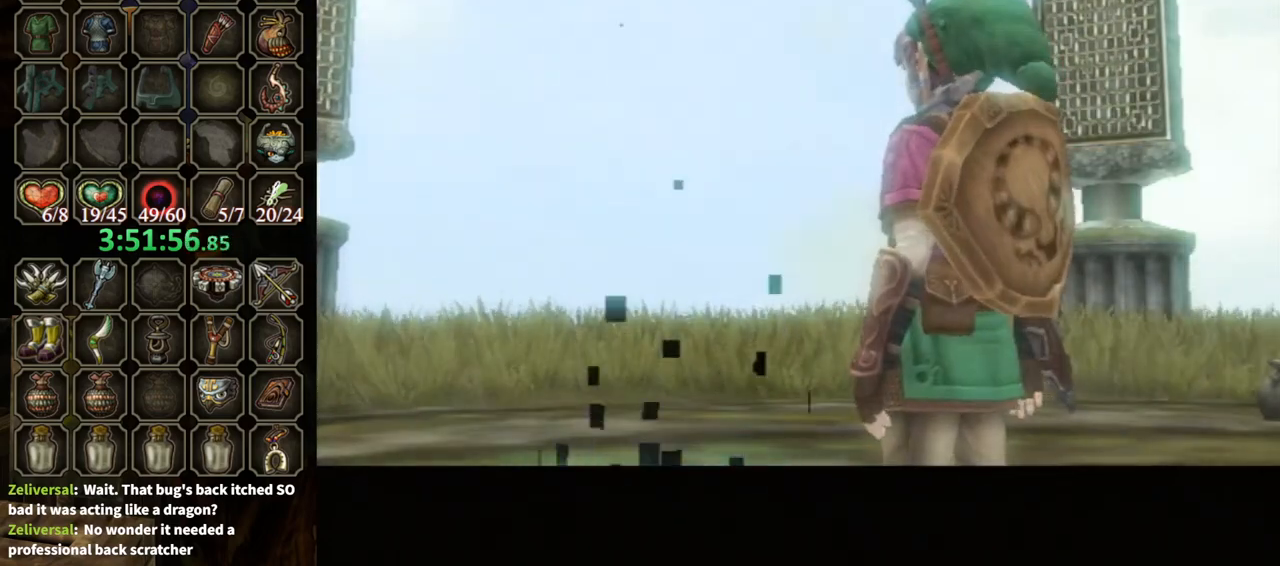
{"buttons": [], "left_stick": "center", "right_stick": "center", "events": [[300, "B", "up"]]}